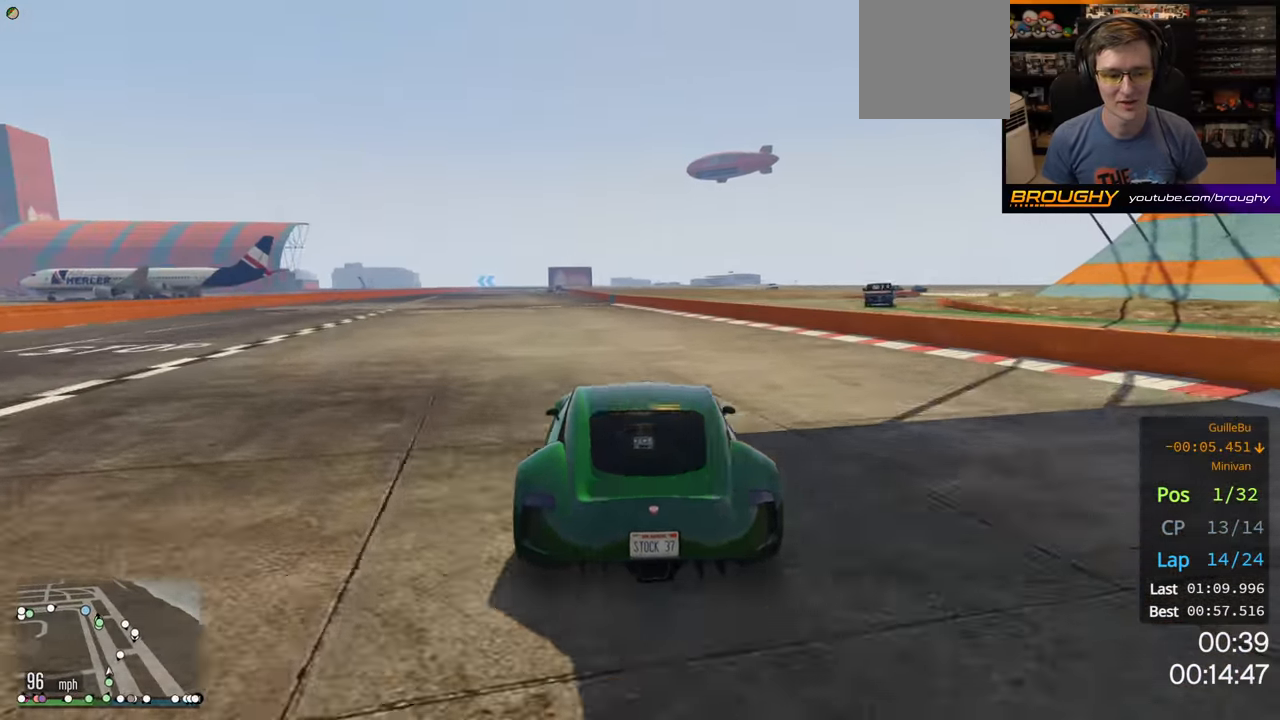
Gameplay with a controller (Xbox layout); each line is a JSON object with the inputs held at the frame after it. "events" lists button and stick changes between this image and that frame as [ms after this image, input, new state], when the widget could be followed in between.
{"buttons": ["R2"], "left_stick": "center", "right_stick": "center", "events": [[50, "left_stick", "center"]]}
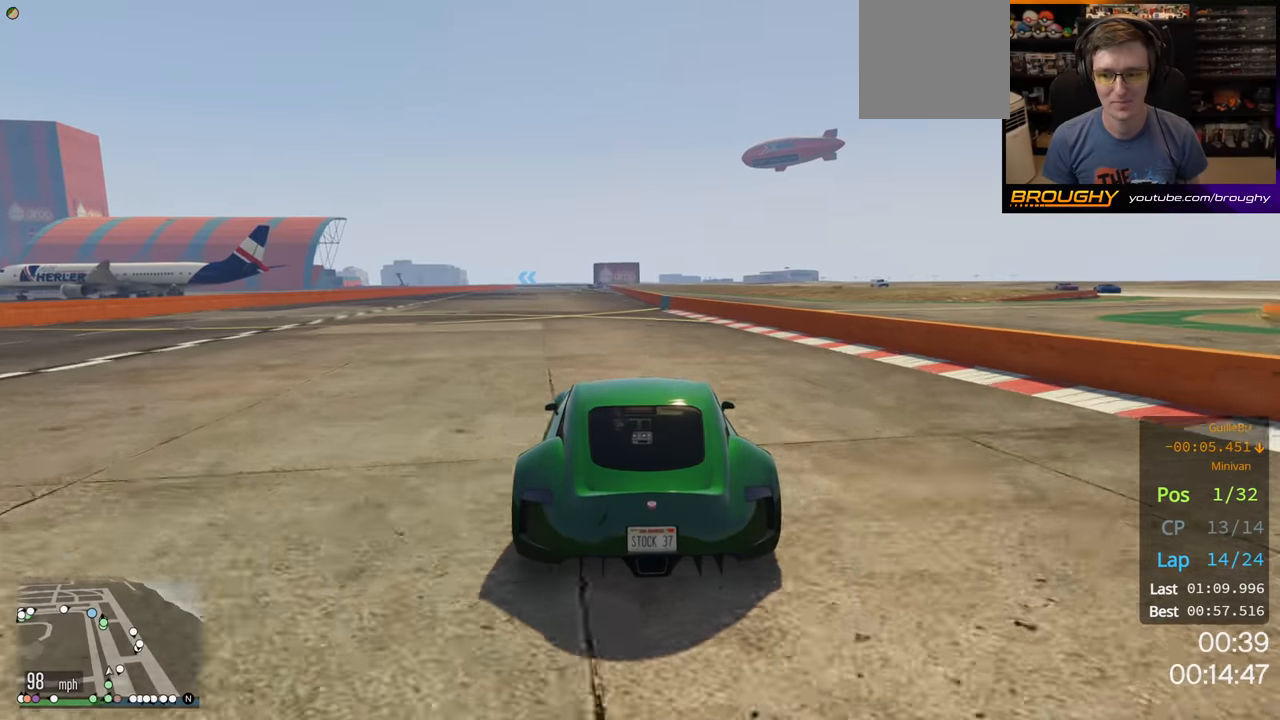
{"buttons": ["R2"], "left_stick": "center", "right_stick": "center", "events": [[116, "left_stick", "up-left"], [233, "left_stick", "center"]]}
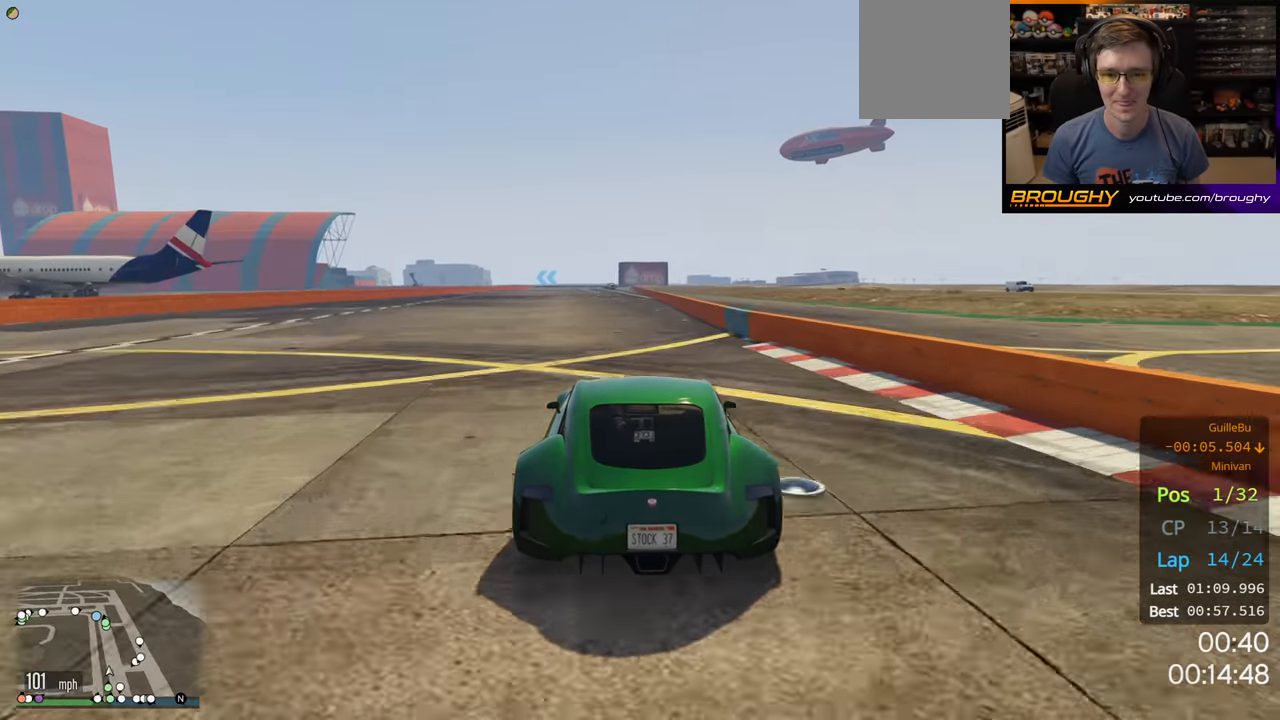
{"buttons": ["R2"], "left_stick": "center", "right_stick": "center", "events": [[16, "left_stick", "right"], [100, "left_stick", "center"]]}
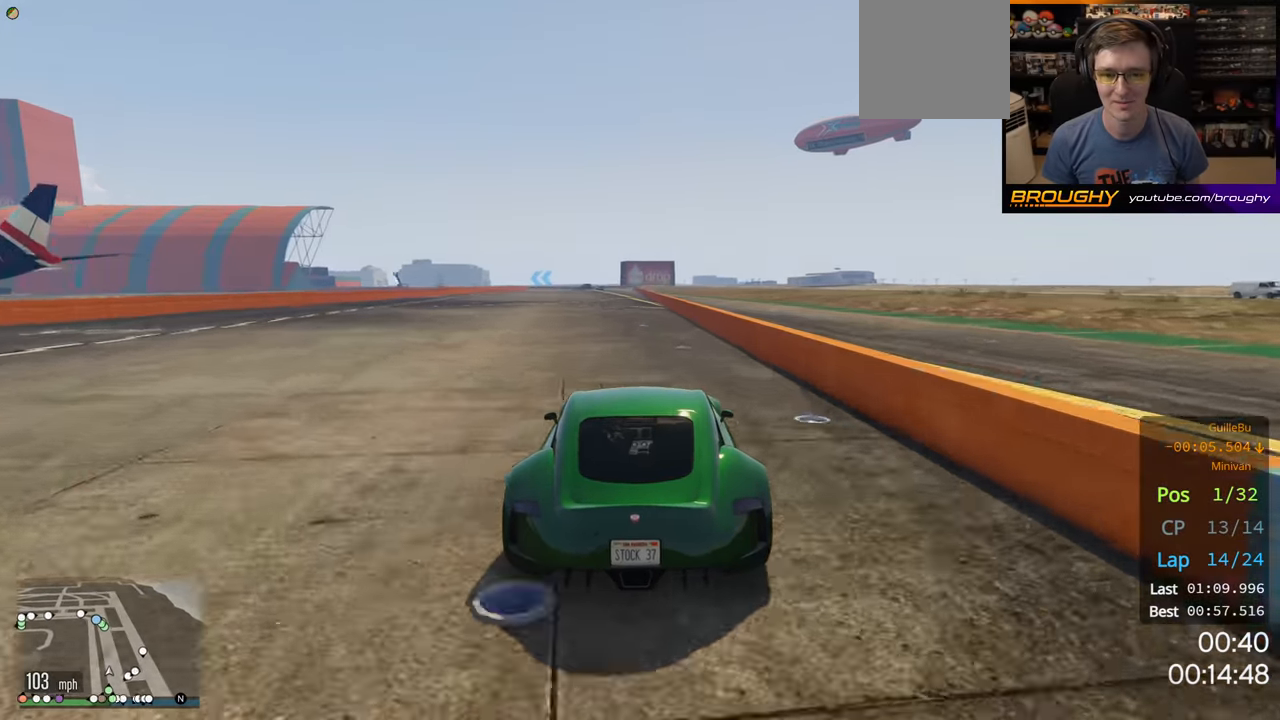
{"buttons": ["R2"], "left_stick": "center", "right_stick": "center", "events": [[50, "left_stick", "up-left"], [166, "left_stick", "center"]]}
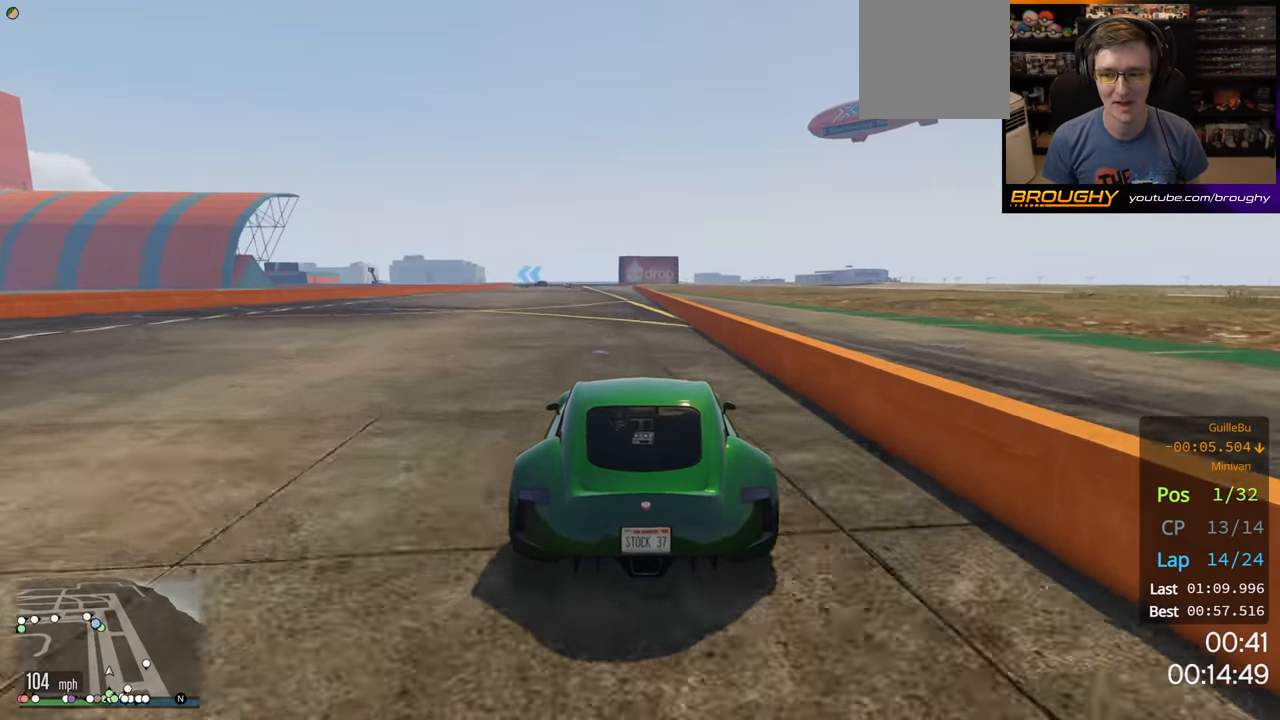
{"buttons": ["R2"], "left_stick": "center", "right_stick": "center", "events": []}
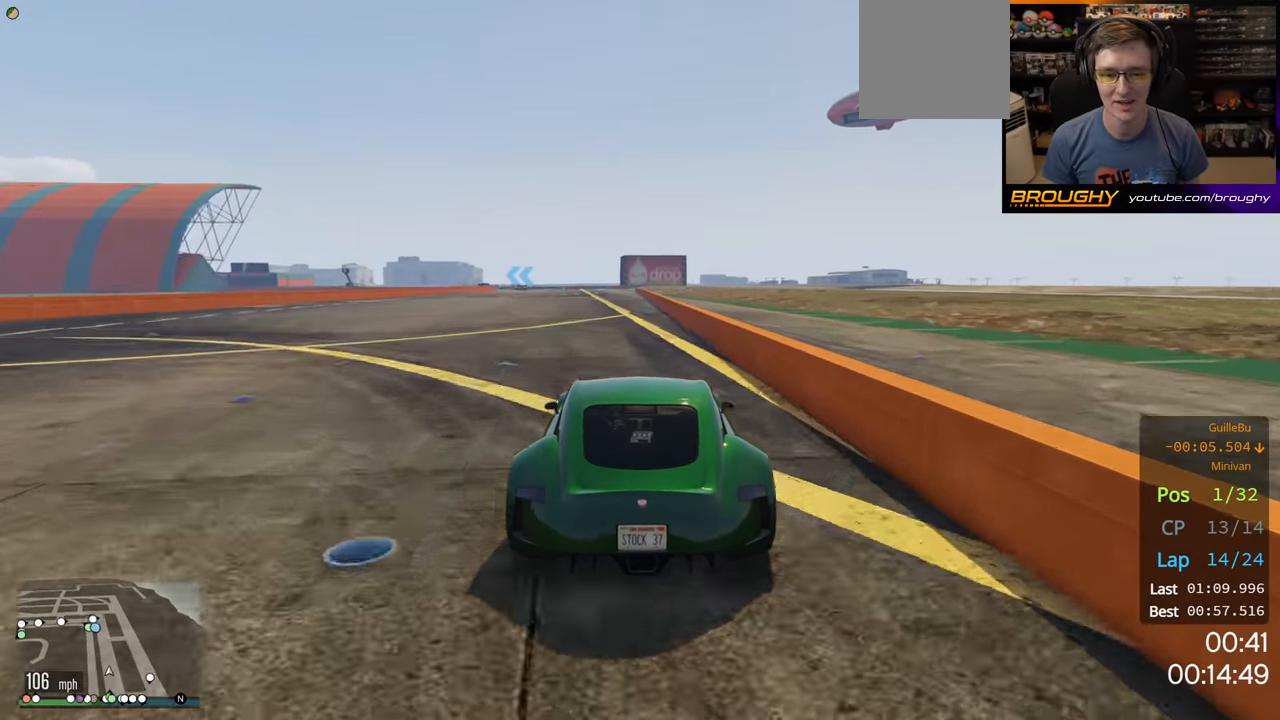
{"buttons": ["R2"], "left_stick": "center", "right_stick": "center", "events": []}
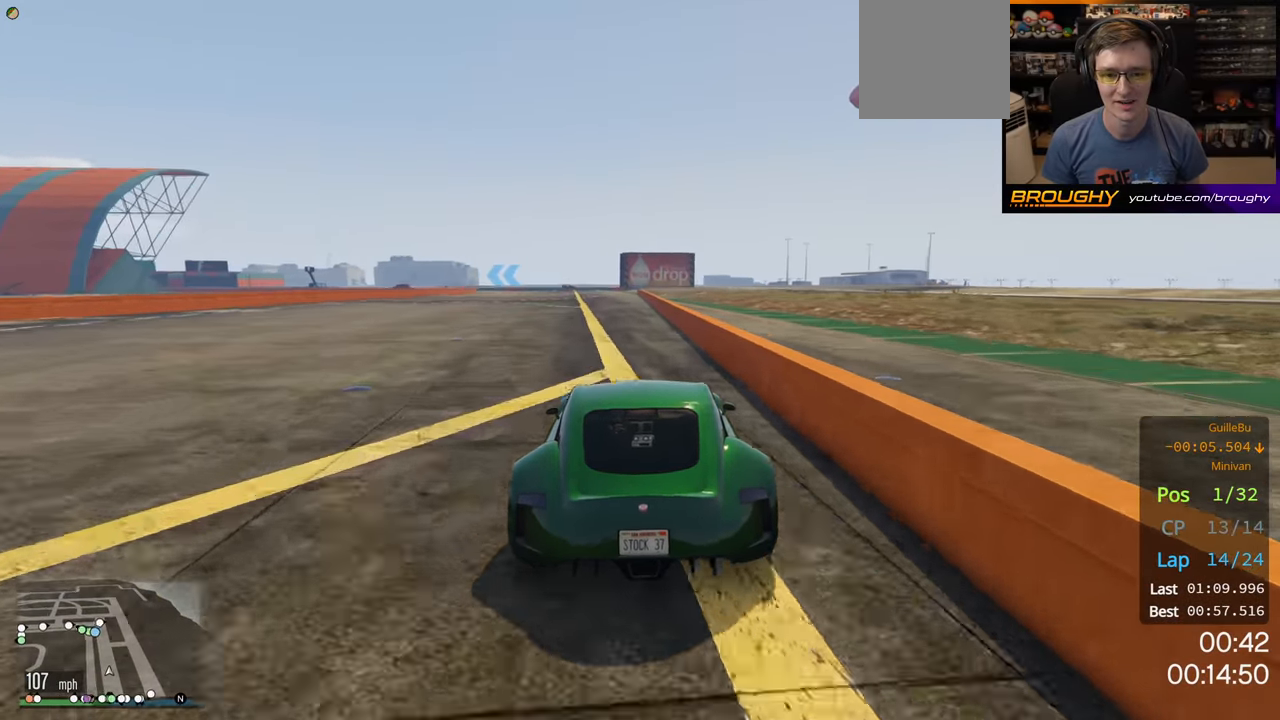
{"buttons": ["R2"], "left_stick": "center", "right_stick": "center", "events": []}
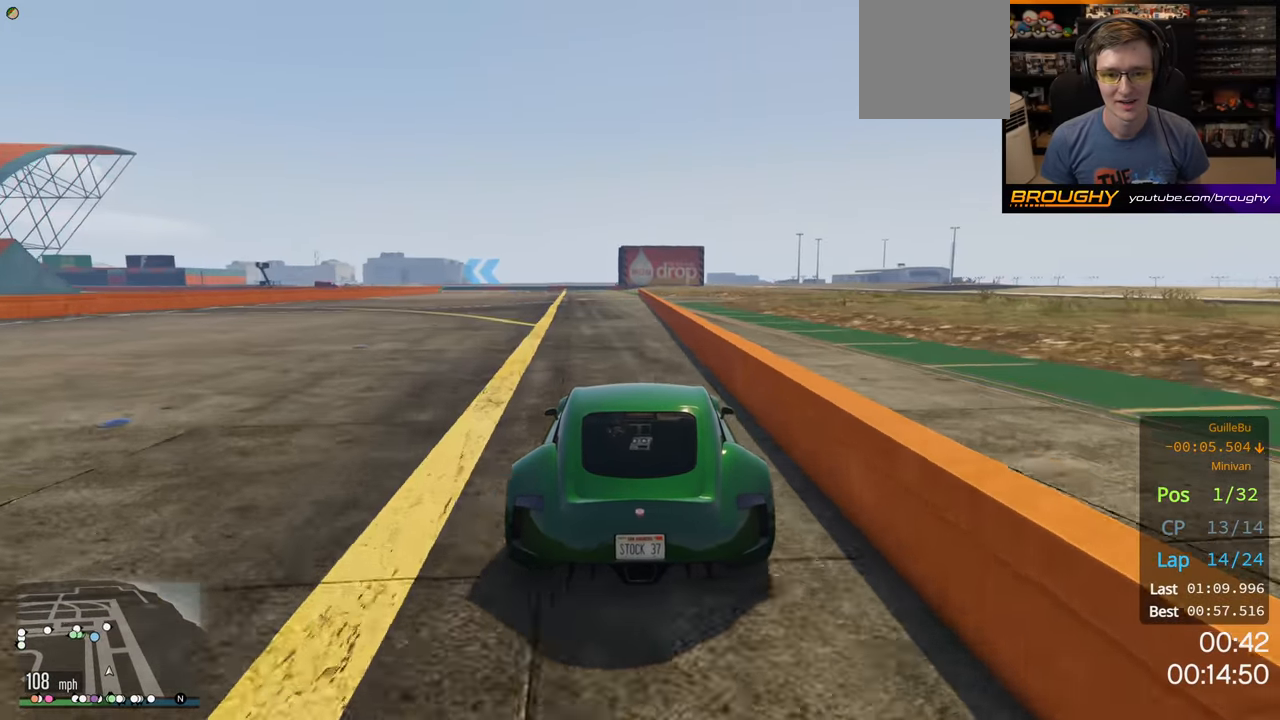
{"buttons": ["R2"], "left_stick": "center", "right_stick": "center", "events": []}
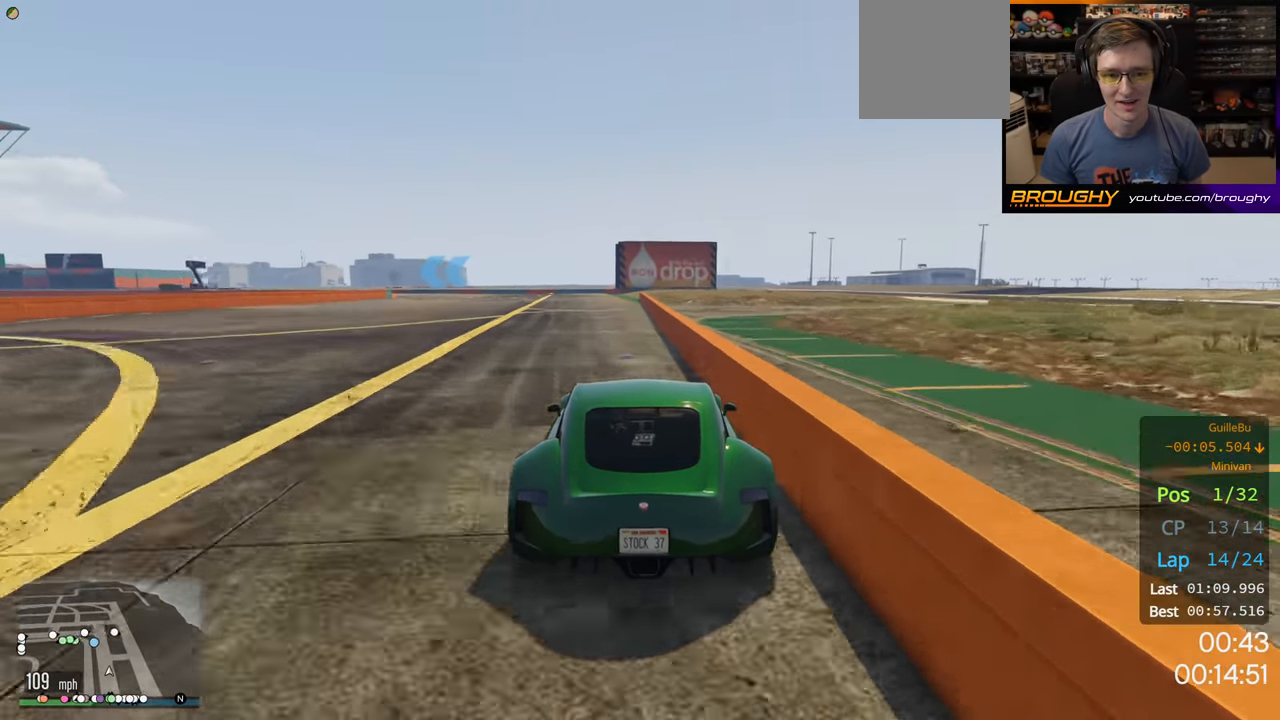
{"buttons": ["R2"], "left_stick": "left", "right_stick": "center", "events": [[216, "left_stick", "up-left"], [383, "left_stick", "center"], [433, "left_stick", "left"]]}
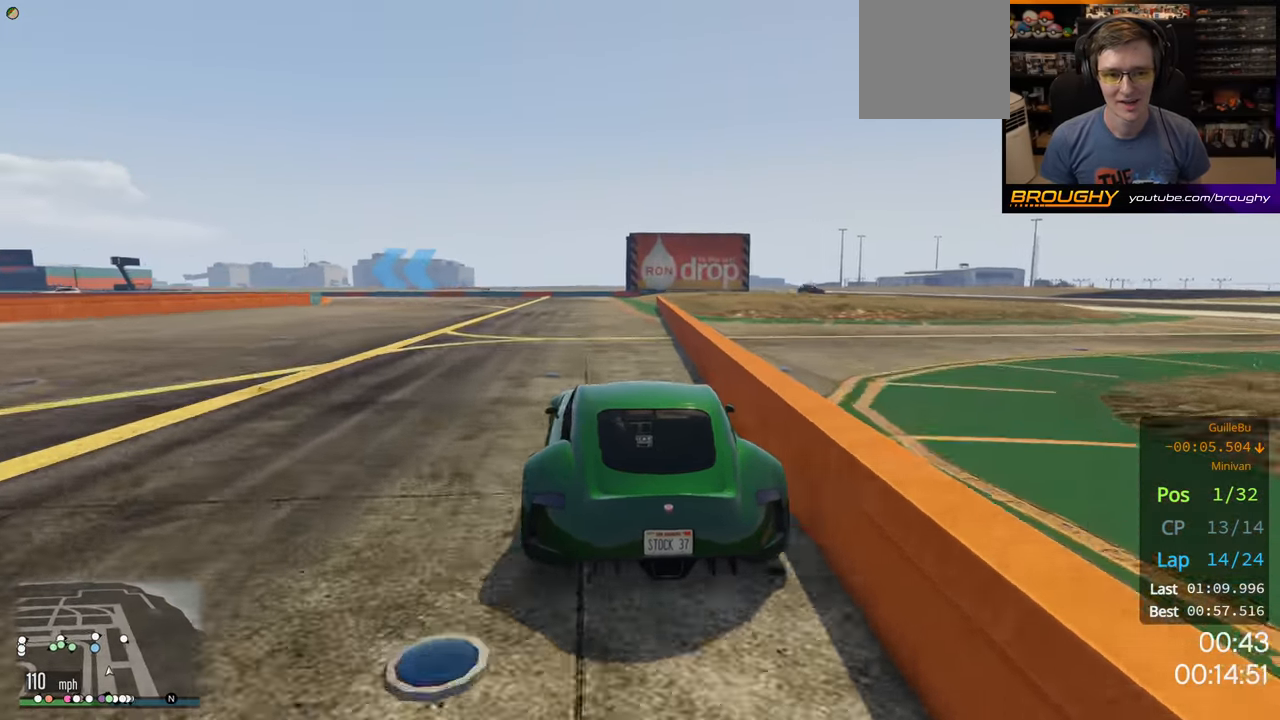
{"buttons": ["R2"], "left_stick": "up-left", "right_stick": "center", "events": [[116, "left_stick", "center"], [216, "left_stick", "up-left"]]}
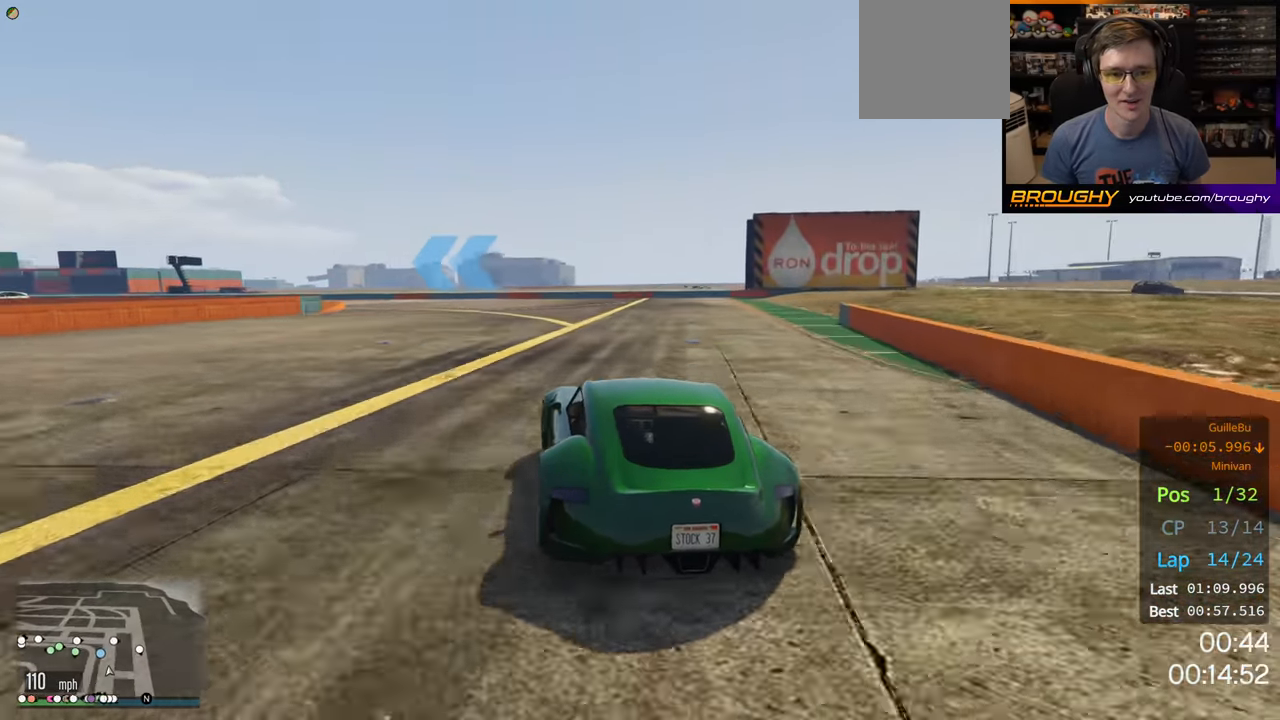
{"buttons": ["R2"], "left_stick": "up-left", "right_stick": "center", "events": []}
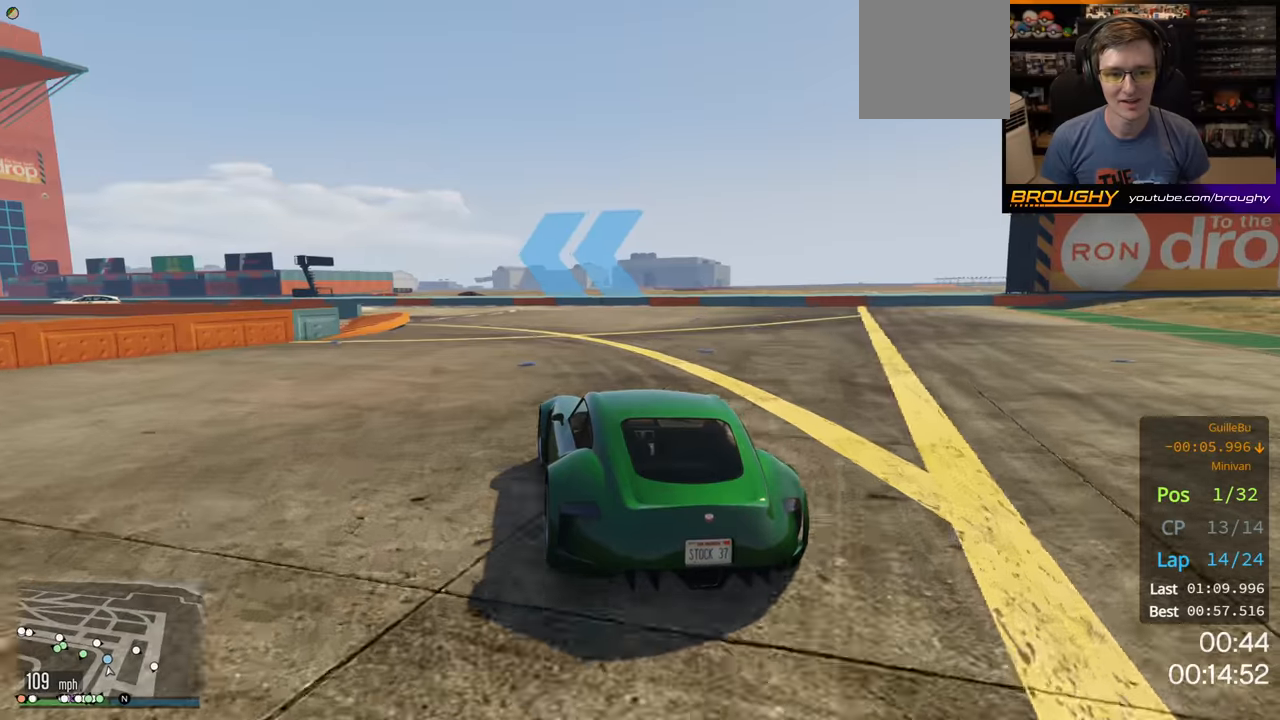
{"buttons": ["R2"], "left_stick": "up-left", "right_stick": "center", "events": []}
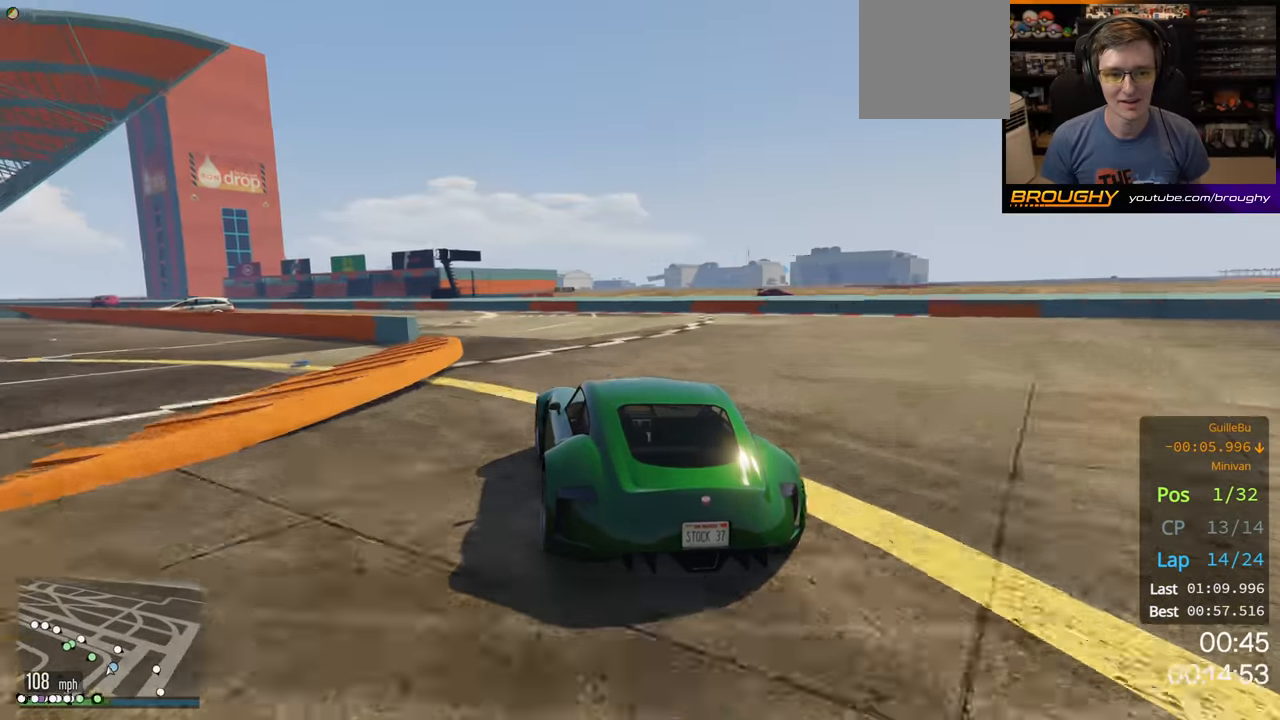
{"buttons": ["R2"], "left_stick": "up-left", "right_stick": "center", "events": []}
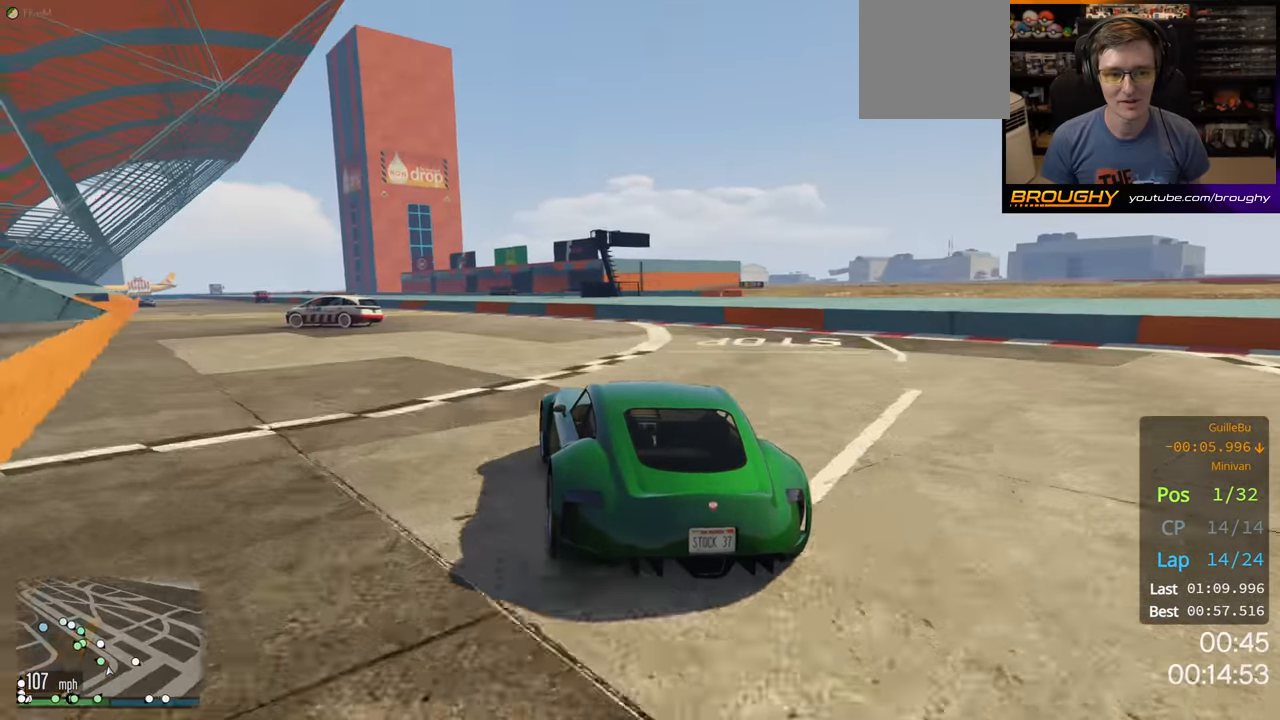
{"buttons": ["R2"], "left_stick": "left", "right_stick": "center", "events": [[17, "left_stick", "center"], [117, "left_stick", "left"]]}
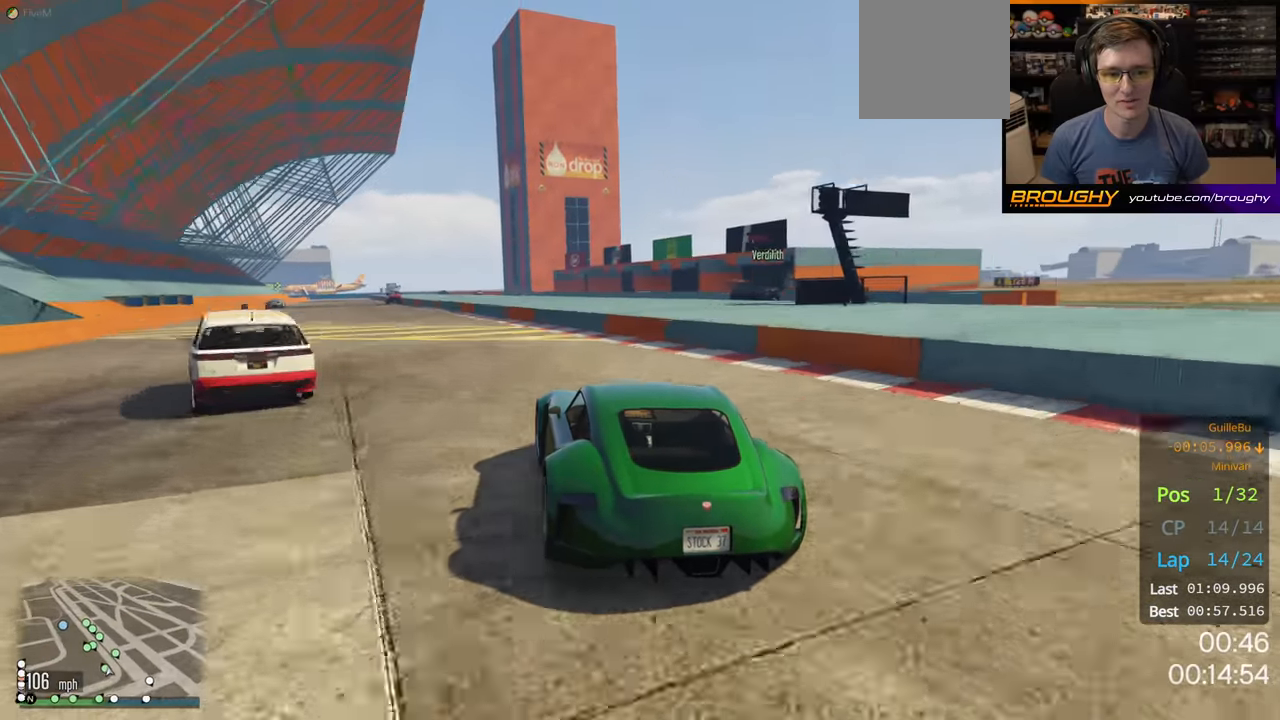
{"buttons": ["R2"], "left_stick": "center", "right_stick": "center", "events": [[34, "left_stick", "center"], [134, "left_stick", "up-left"], [250, "left_stick", "center"]]}
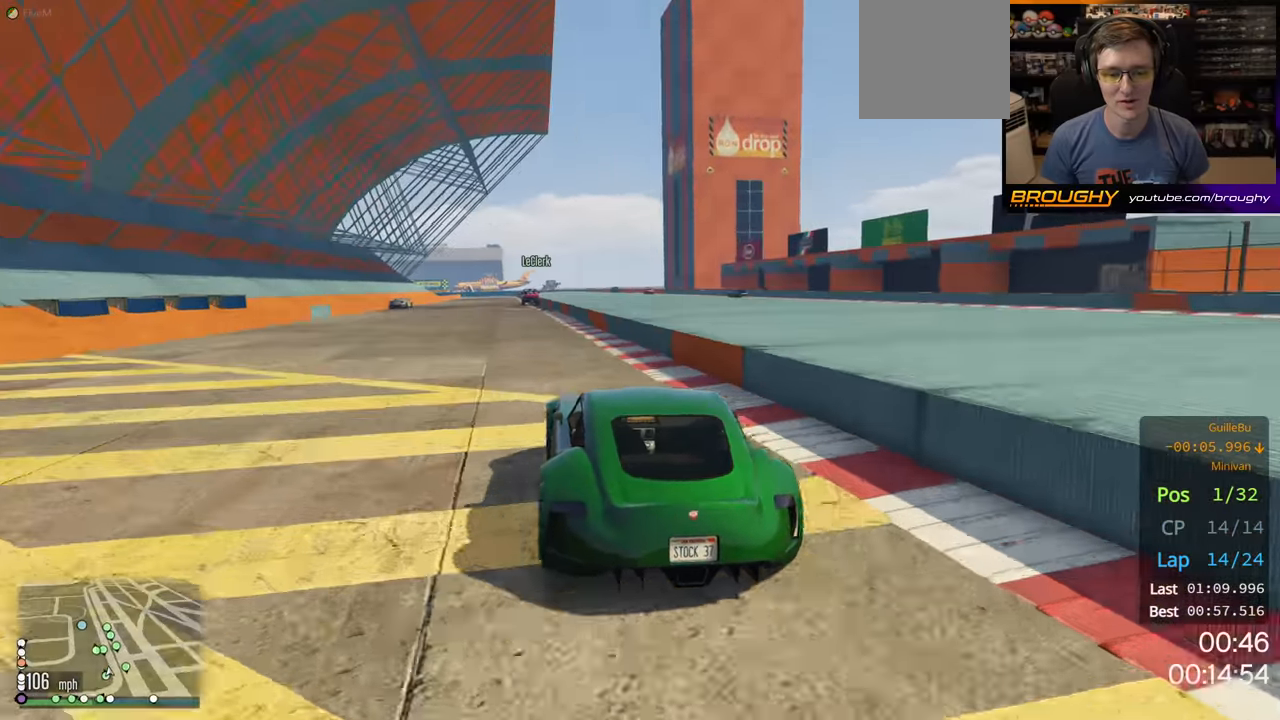
{"buttons": ["R2"], "left_stick": "up-left", "right_stick": "center", "events": [[117, "left_stick", "up-left"], [284, "left_stick", "center"], [384, "left_stick", "up-left"]]}
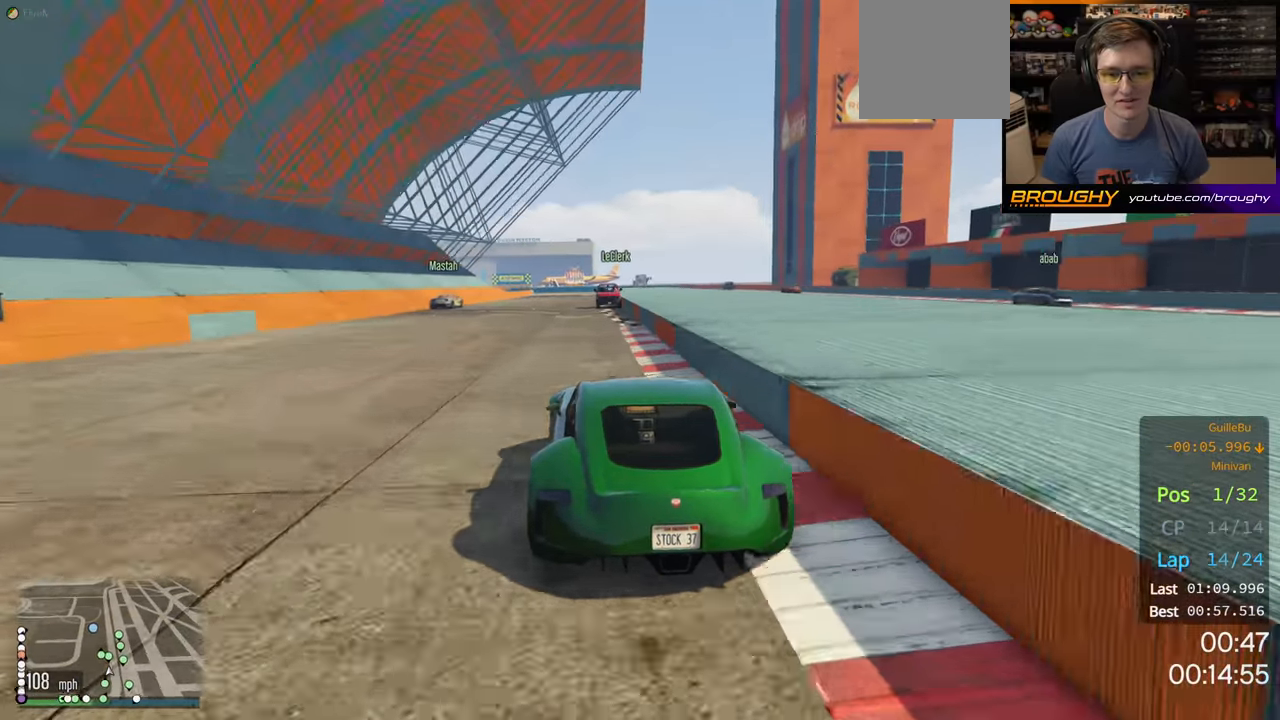
{"buttons": ["R2"], "left_stick": "right", "right_stick": "center", "events": [[67, "left_stick", "center"], [500, "left_stick", "right"]]}
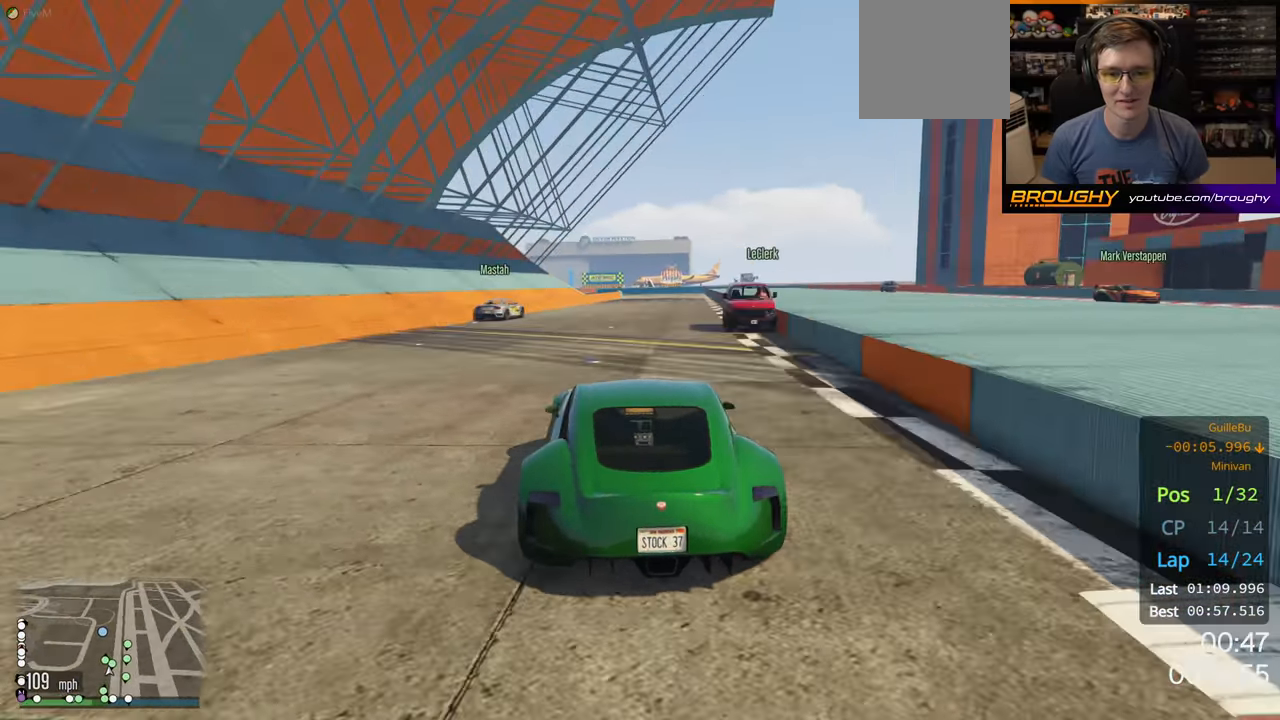
{"buttons": ["R2"], "left_stick": "center", "right_stick": "center", "events": [[184, "left_stick", "center"], [267, "left_stick", "right"], [434, "left_stick", "center"]]}
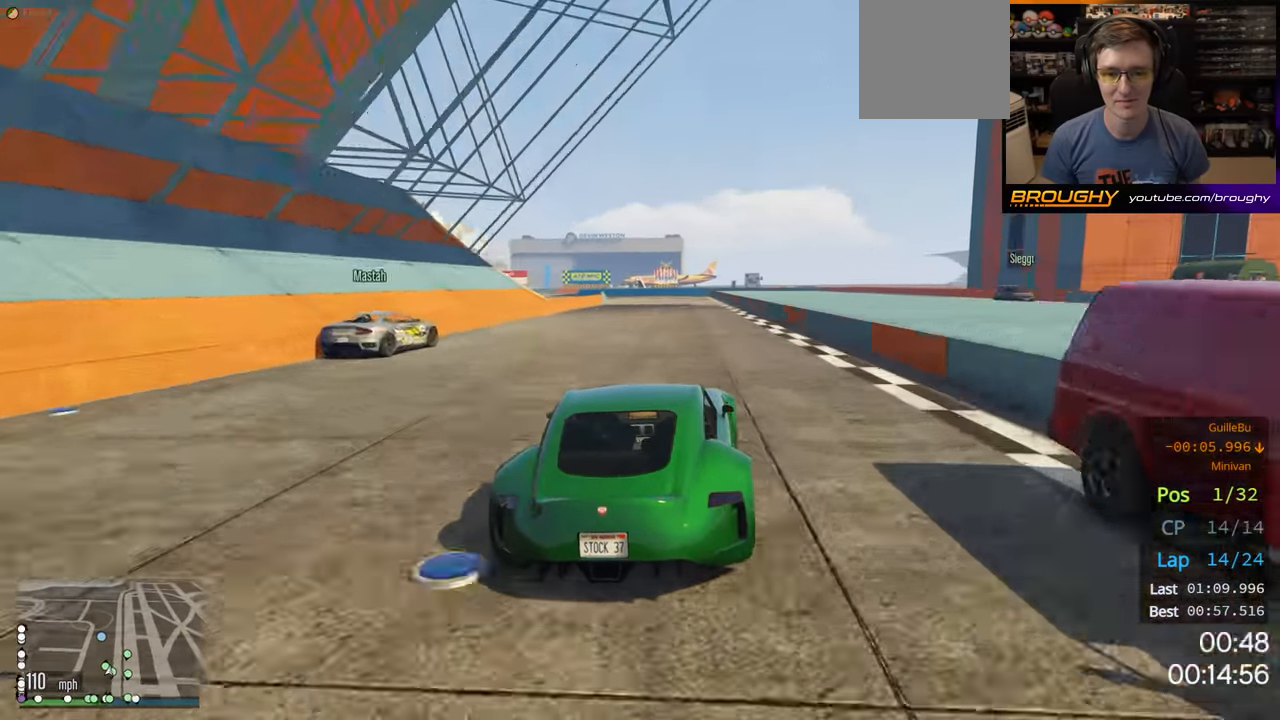
{"buttons": ["R2"], "left_stick": "center", "right_stick": "center", "events": []}
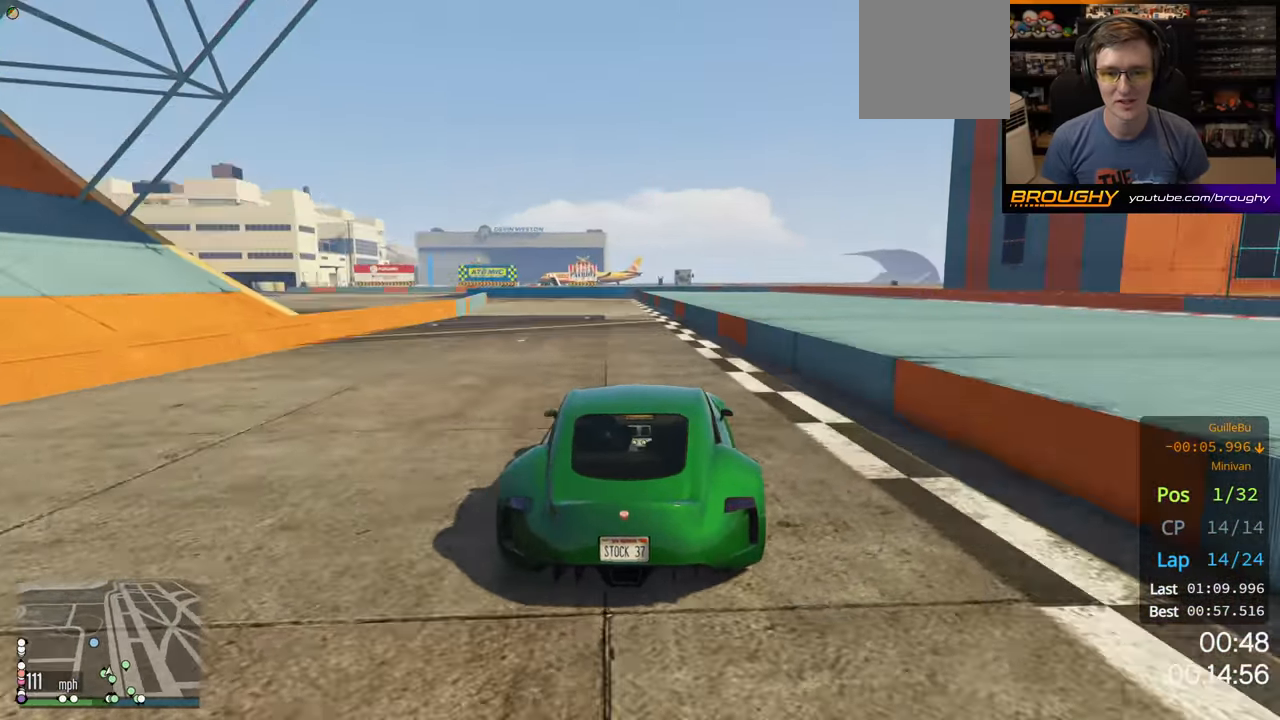
{"buttons": ["R2"], "left_stick": "up-left", "right_stick": "center", "events": [[100, "left_stick", "up-left"]]}
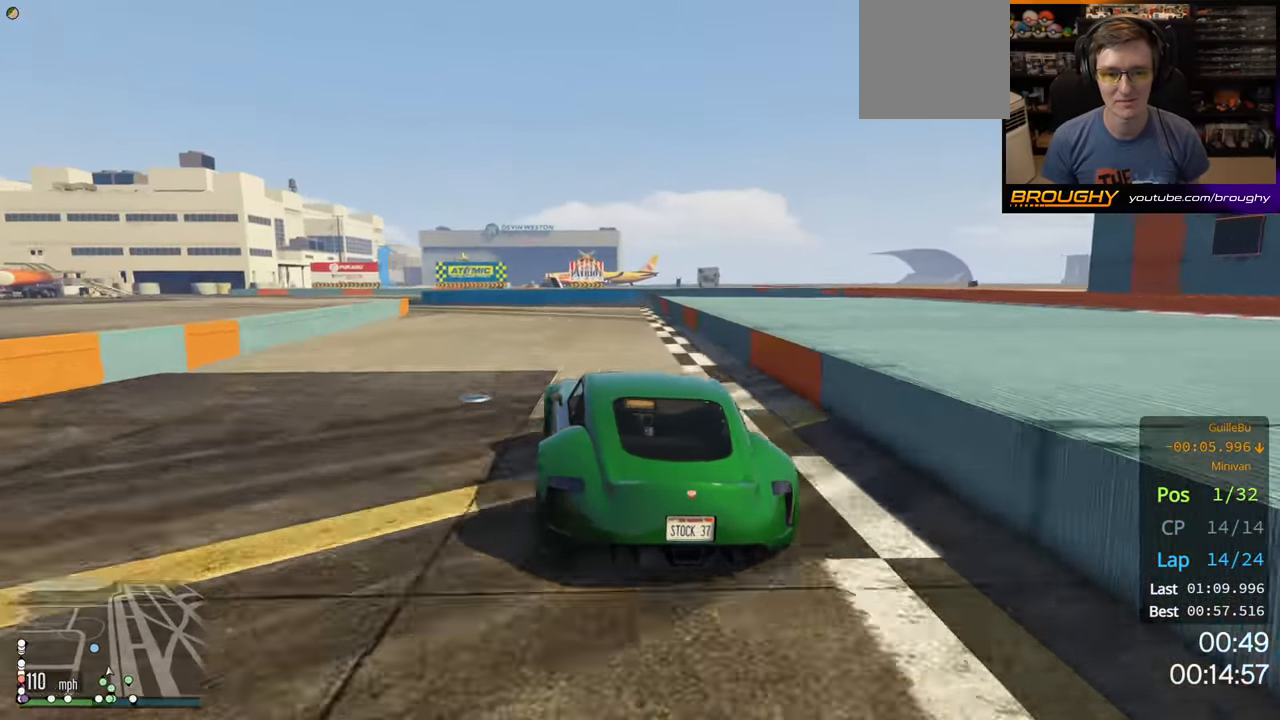
{"buttons": [], "left_stick": "up-left", "right_stick": "center", "events": [[67, "R2", "up"]]}
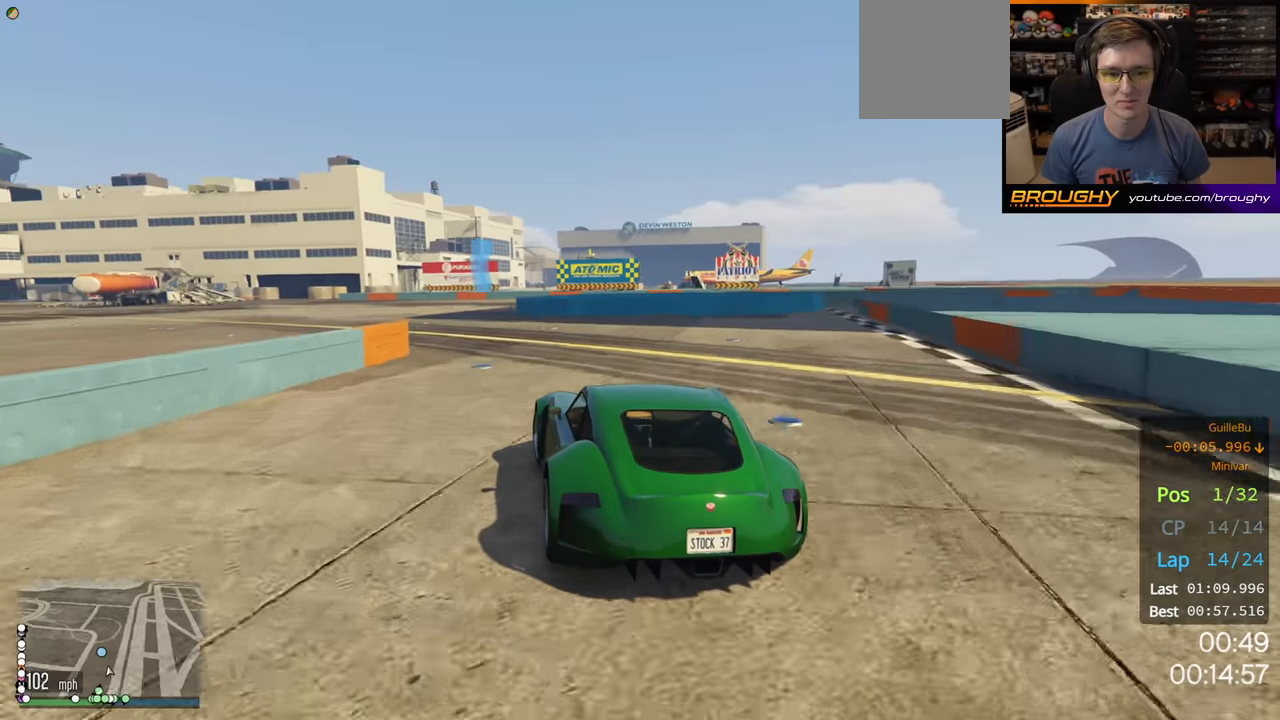
{"buttons": ["L2"], "left_stick": "center", "right_stick": "center", "events": [[116, "L2", "down"], [266, "left_stick", "center"]]}
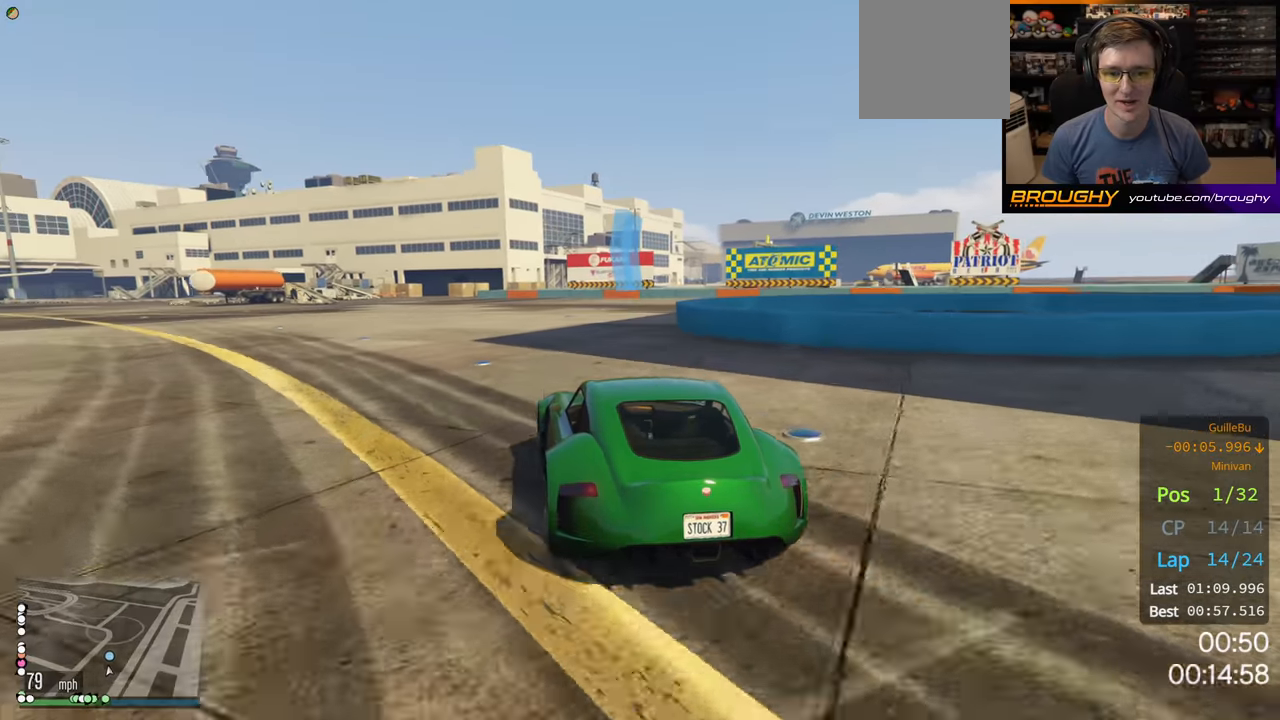
{"buttons": [], "left_stick": "right", "right_stick": "center", "events": [[66, "L2", "up"], [100, "left_stick", "right"], [150, "L2", "down"], [500, "L2", "up"]]}
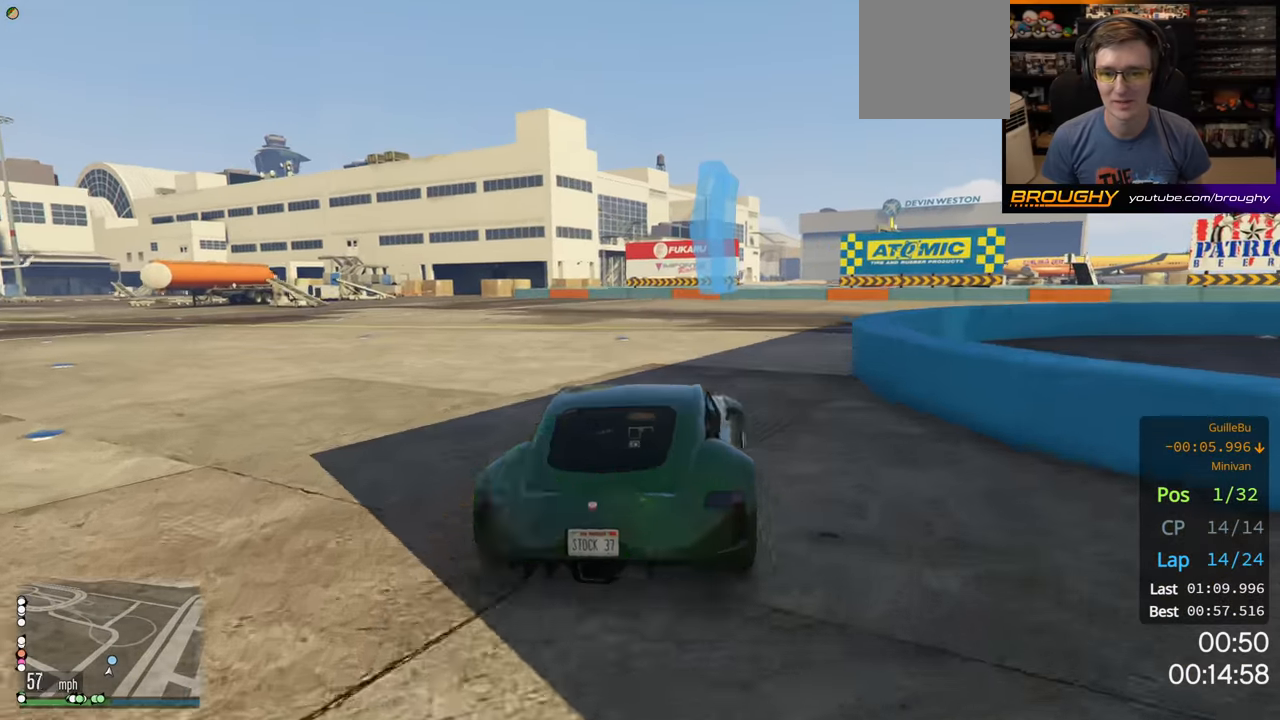
{"buttons": ["R2"], "left_stick": "right", "right_stick": "center", "events": [[333, "R2", "down"]]}
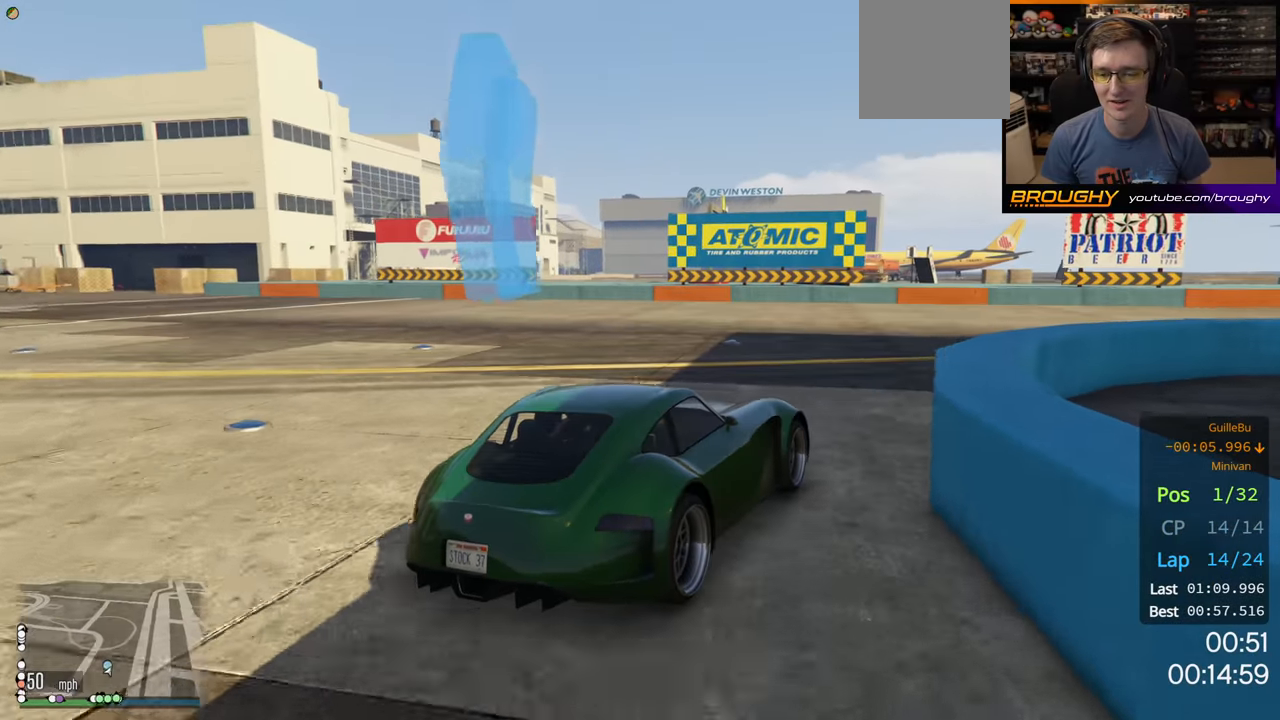
{"buttons": ["R2"], "left_stick": "right", "right_stick": "center", "events": [[83, "R2", "up"], [283, "R2", "down"]]}
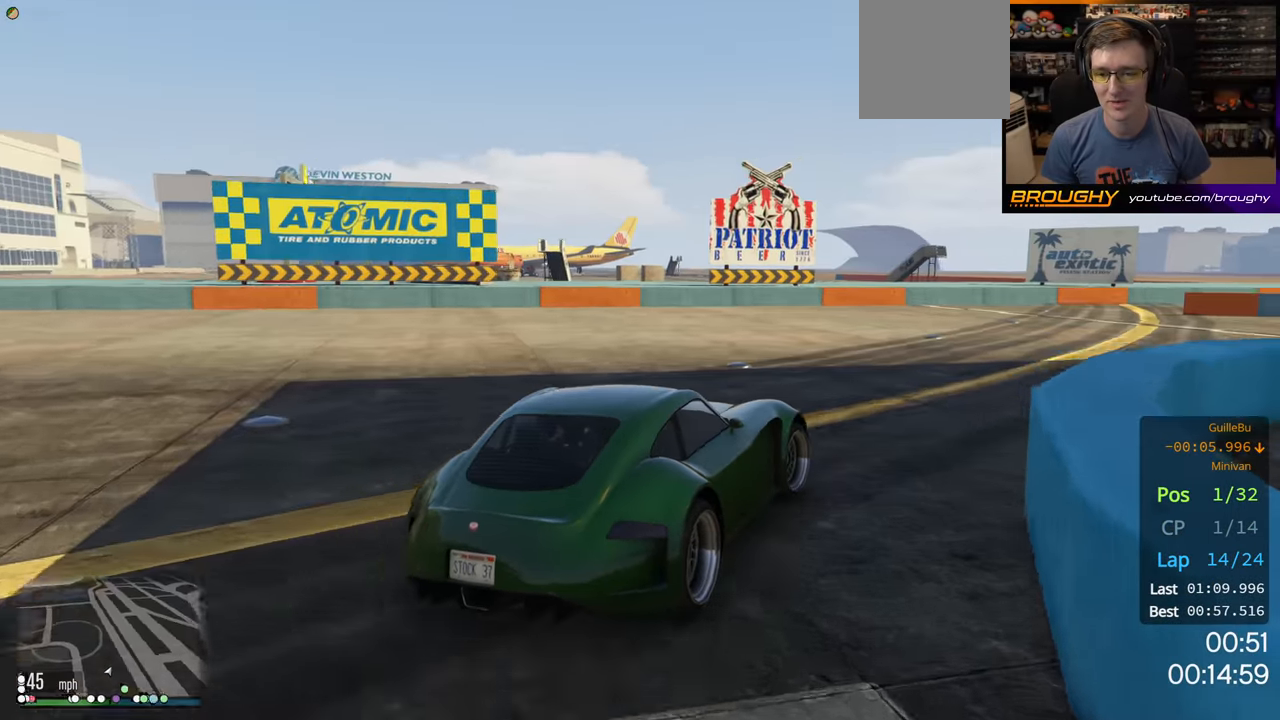
{"buttons": ["R2"], "left_stick": "right", "right_stick": "center", "events": []}
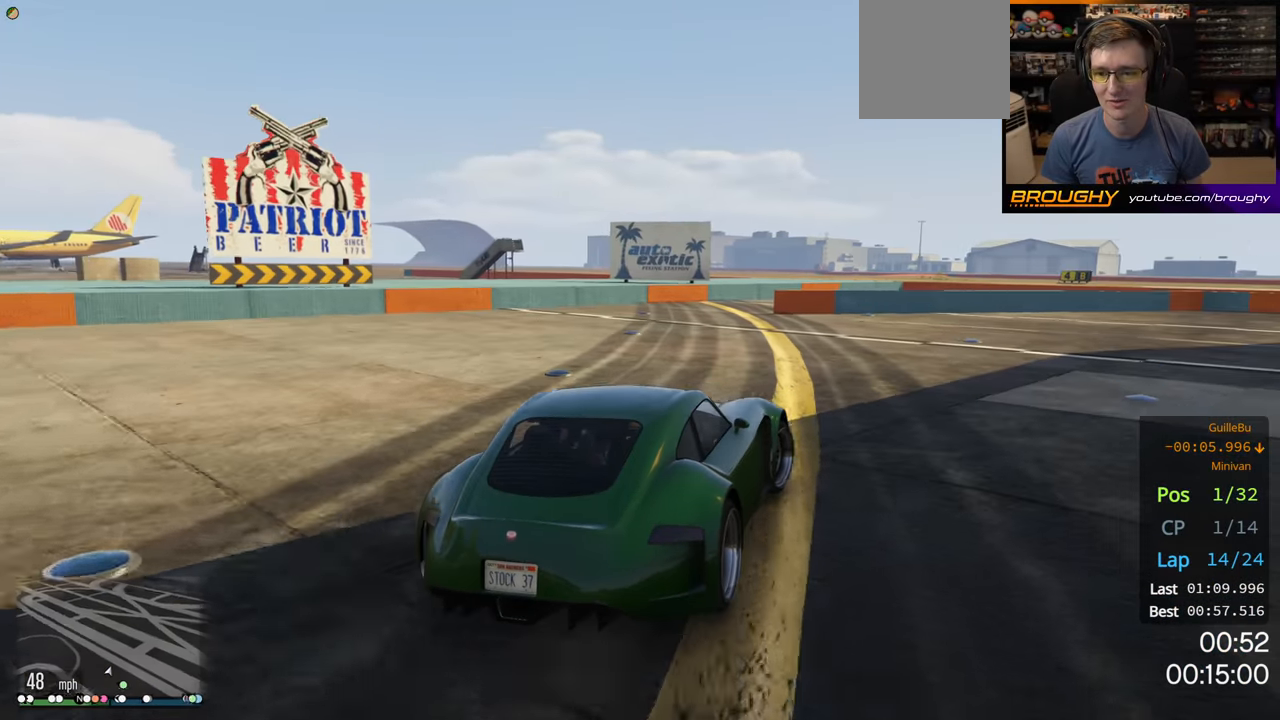
{"buttons": ["R2"], "left_stick": "right", "right_stick": "center", "events": []}
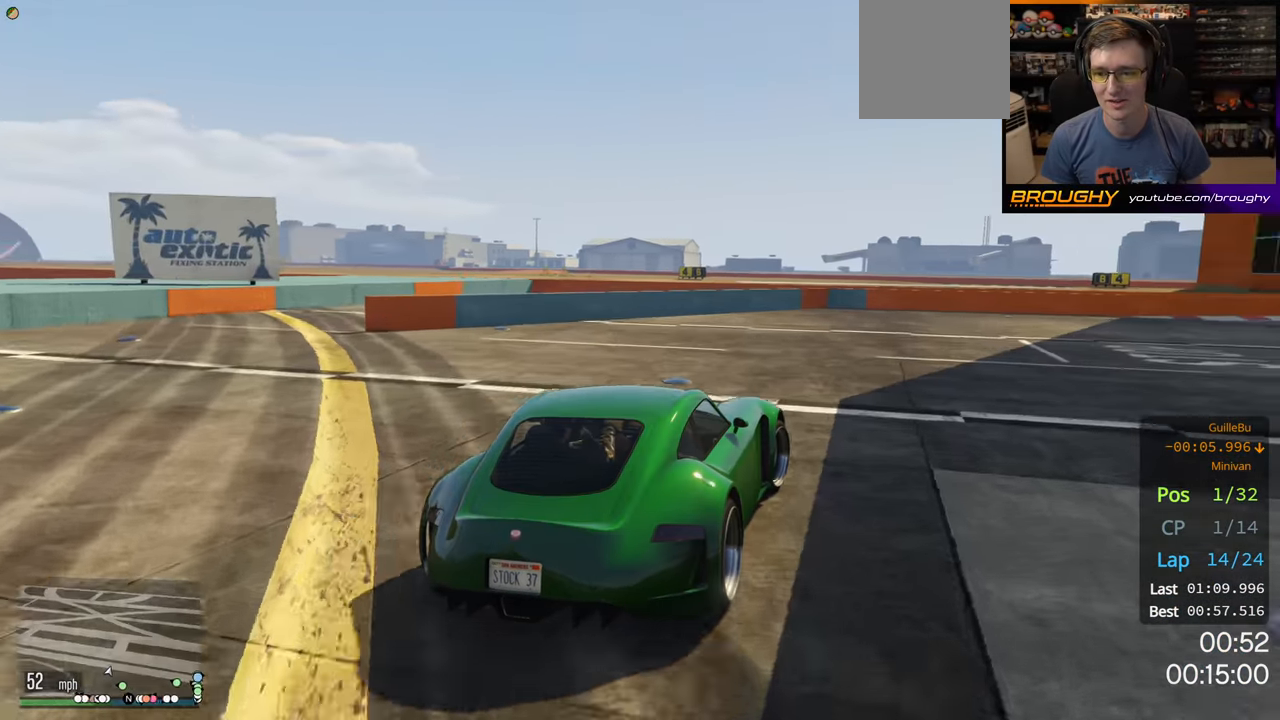
{"buttons": ["R2"], "left_stick": "right", "right_stick": "center", "events": []}
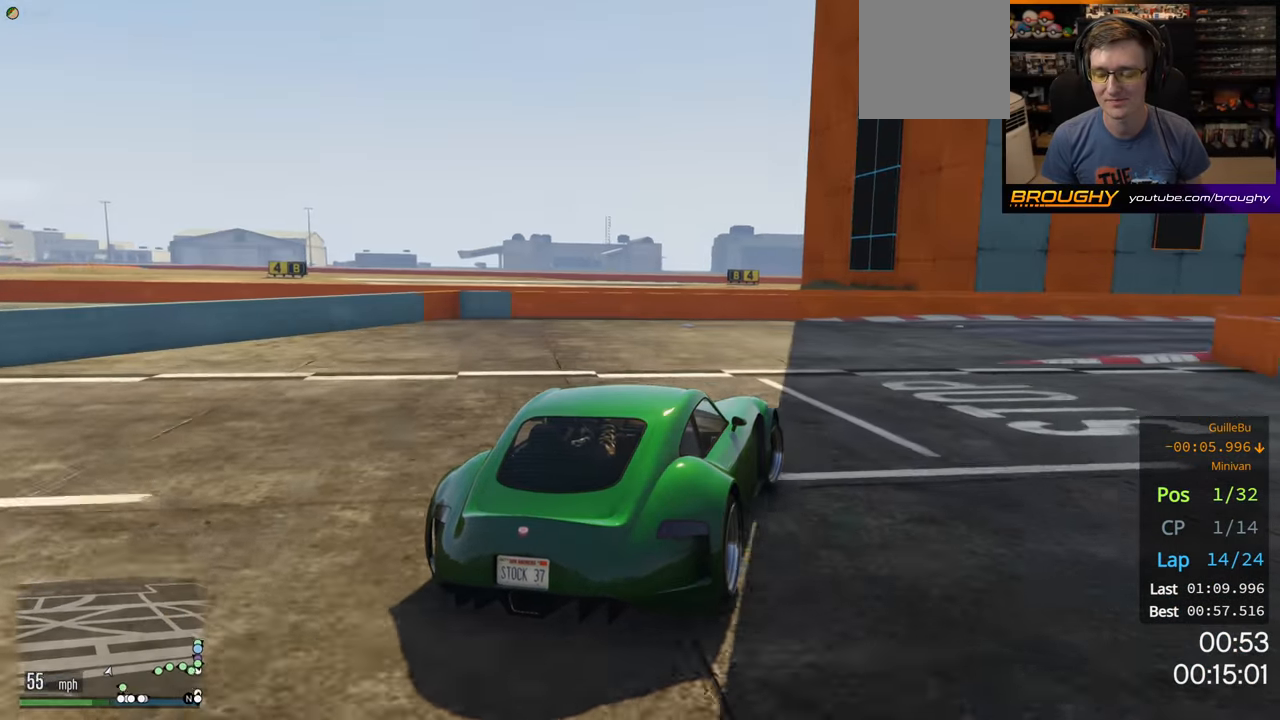
{"buttons": ["R2"], "left_stick": "right", "right_stick": "center", "events": []}
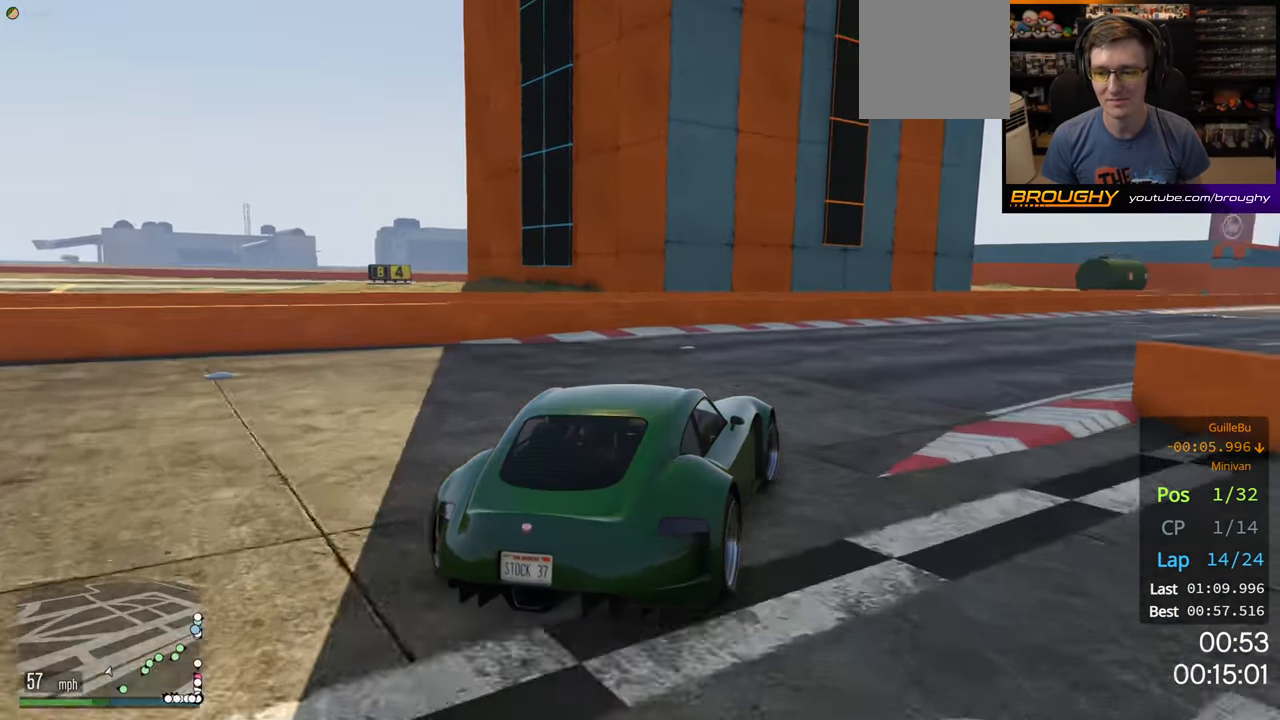
{"buttons": ["R2"], "left_stick": "right", "right_stick": "center", "events": [[66, "left_stick", "center"], [166, "left_stick", "right"]]}